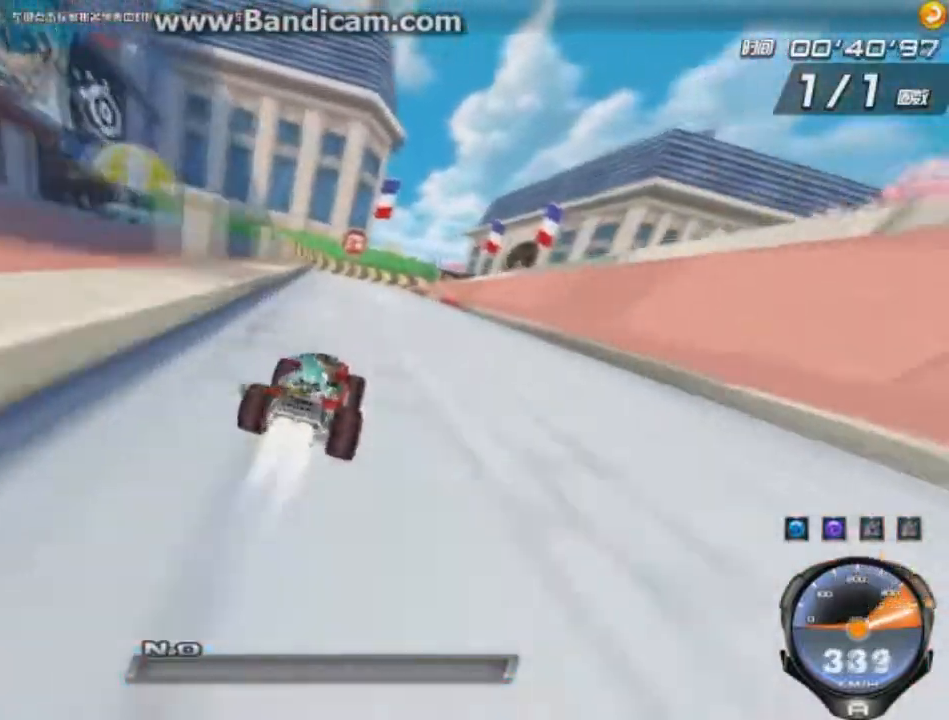
Gameplay with keyboard; each line is a JSON object with the keys held at the frame after it. "events" lists presses ("down") and releases ("up") of "ctrl", "down", "left", "r", "right", "shift", "up" and "w" between this image and that frame as [ms after this image, input, new state], when the widget could be followed in between. No other keys are recorded. Mouse input is not recorded.
{"keys": ["right", "up"], "events": [[83, "right", "up"], [417, "right", "down"]]}
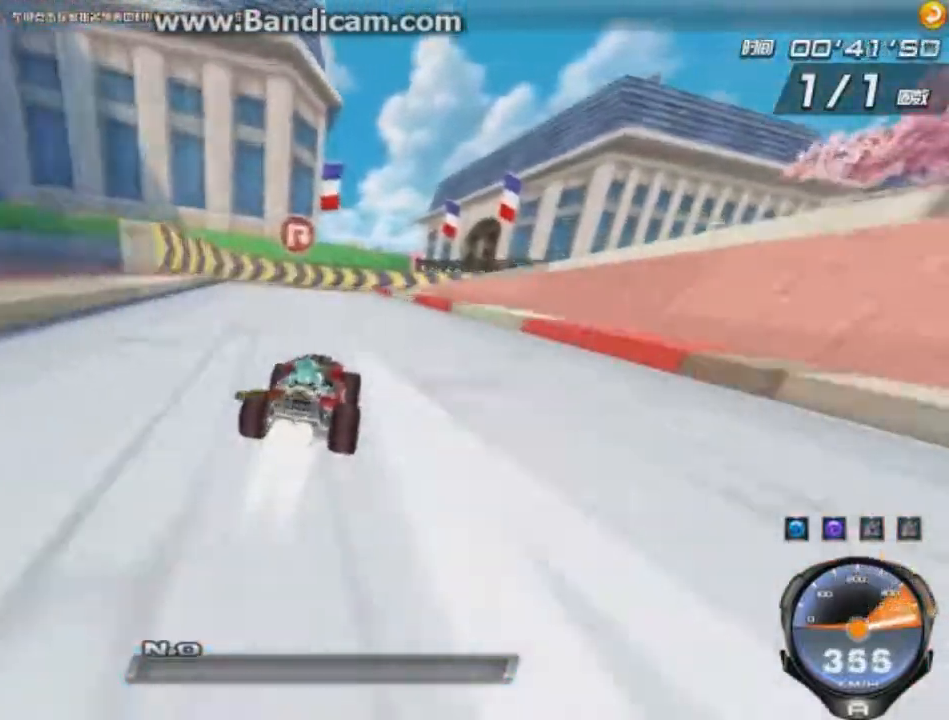
{"keys": ["right", "up"], "events": [[84, "shift", "down"], [209, "shift", "up"]]}
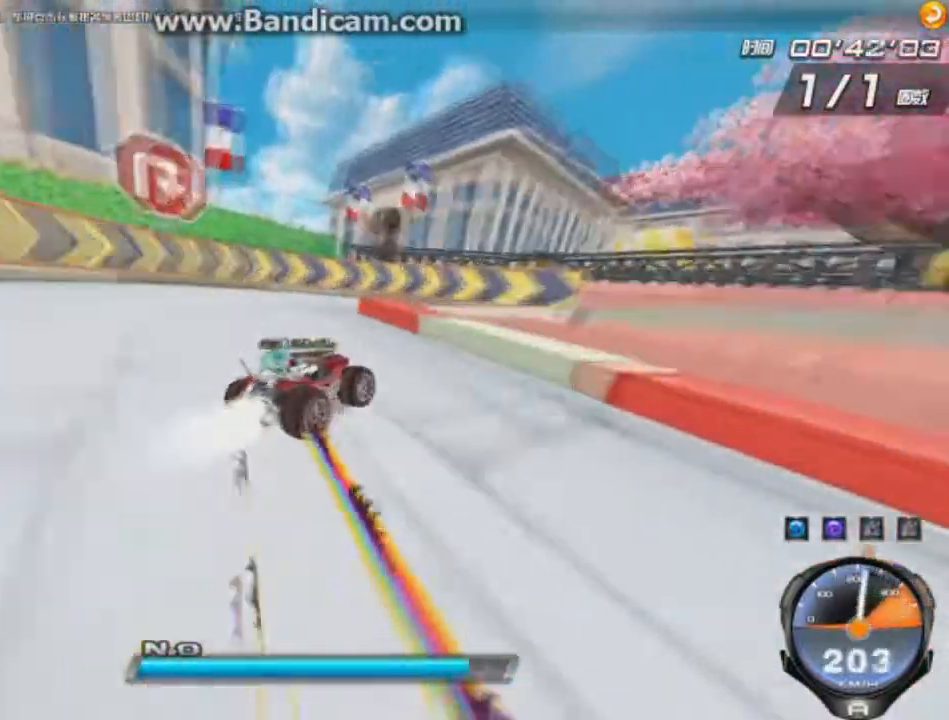
{"keys": ["left", "up"], "events": [[83, "ctrl", "down"], [167, "ctrl", "up"], [250, "ctrl", "down"], [250, "left", "down"], [292, "ctrl", "up"], [333, "right", "up"], [375, "ctrl", "down"], [500, "ctrl", "up"]]}
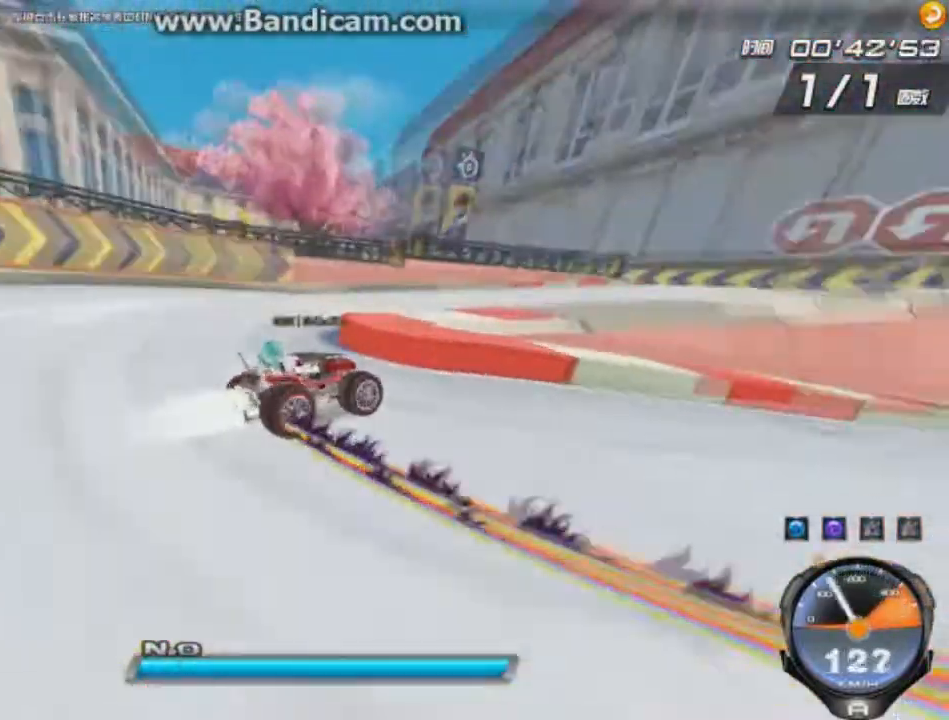
{"keys": ["up"], "events": [[42, "ctrl", "down"], [125, "ctrl", "up"], [167, "ctrl", "down"], [251, "ctrl", "up"], [459, "left", "up"], [459, "w", "down"], [501, "w", "up"]]}
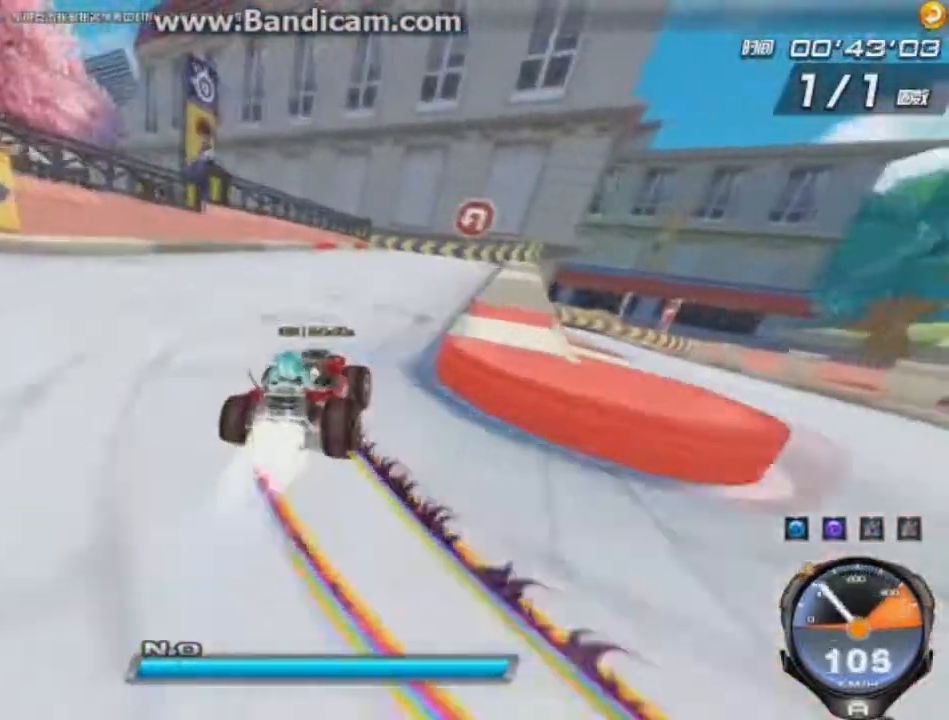
{"keys": ["up"], "events": [[83, "w", "down"], [167, "right", "down"], [167, "w", "up"], [250, "right", "up"], [250, "w", "down"], [292, "w", "up"], [375, "w", "down"], [459, "w", "up"]]}
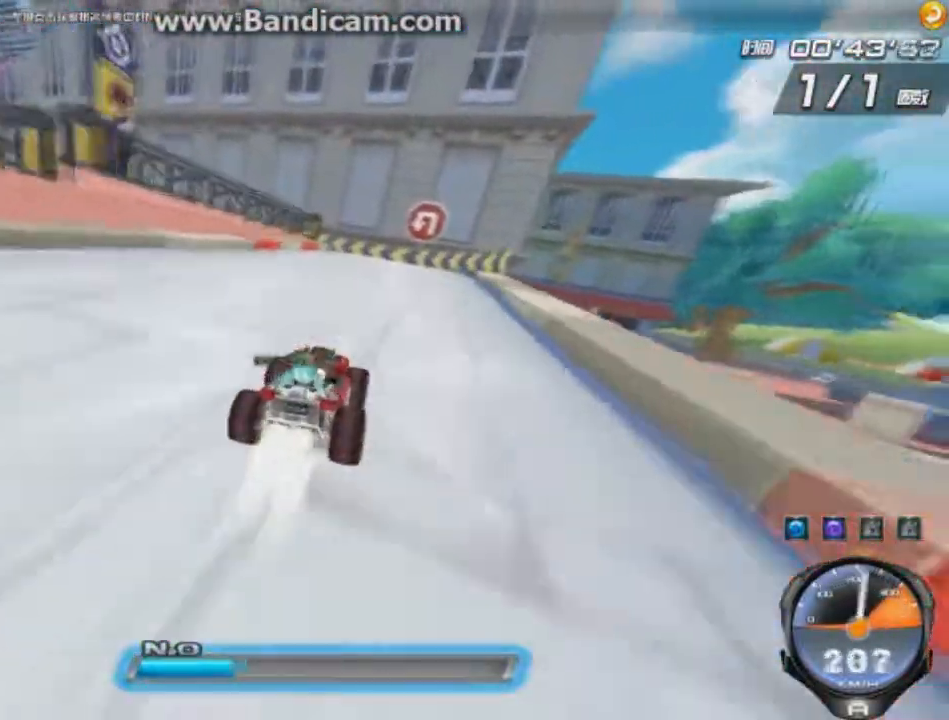
{"keys": ["left", "up"], "events": [[167, "left", "down"], [292, "left", "up"], [501, "left", "down"]]}
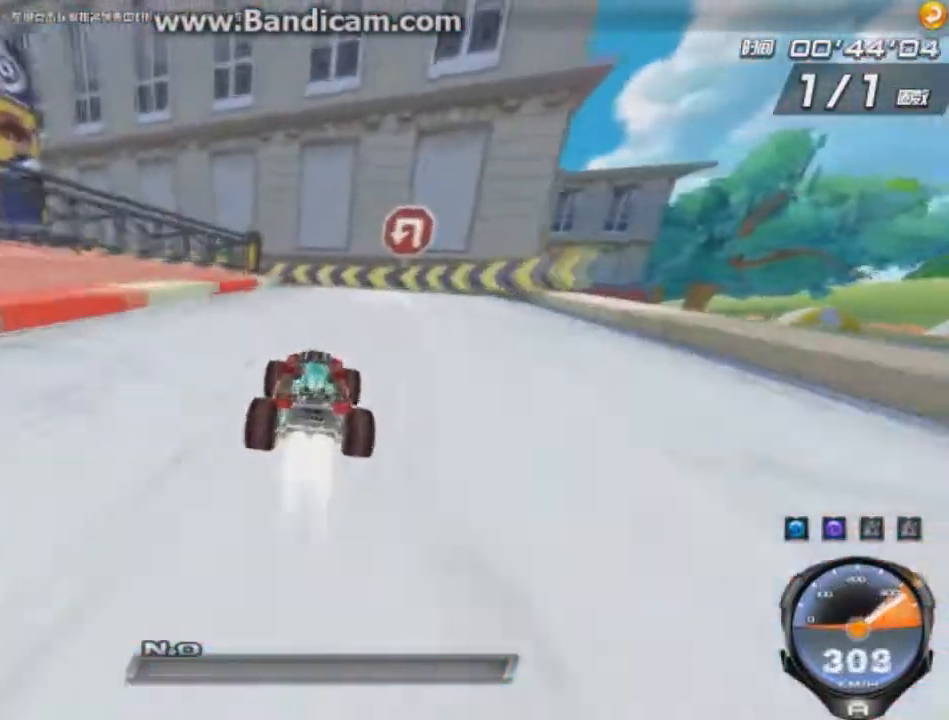
{"keys": ["left"], "events": [[500, "up", "up"]]}
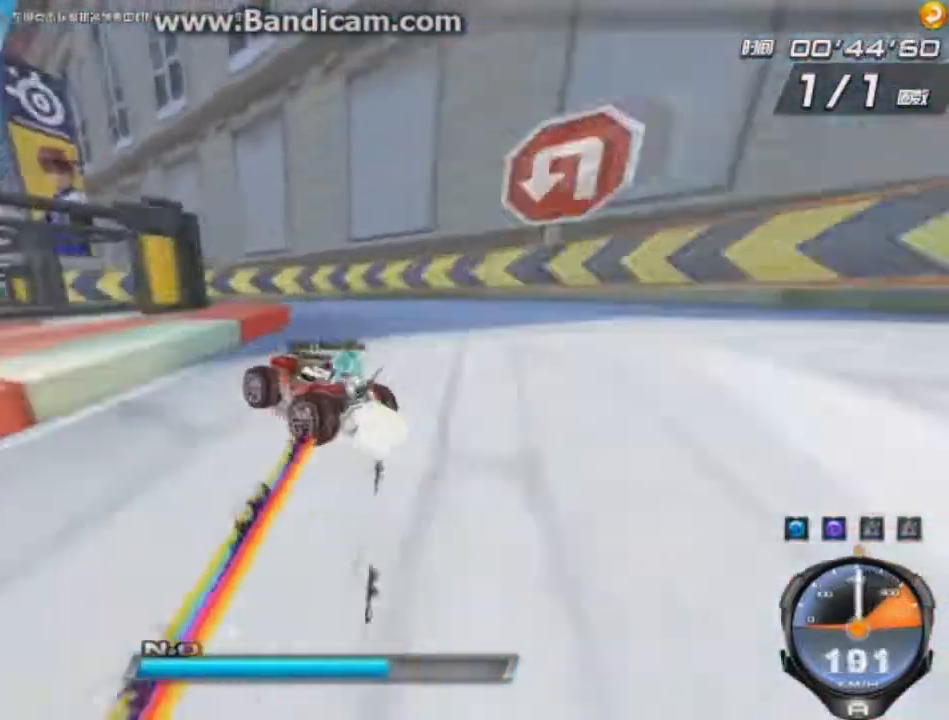
{"keys": ["right", "up"], "events": [[42, "up", "down"], [209, "right", "down"], [251, "ctrl", "down"], [376, "ctrl", "up"], [417, "left", "up"]]}
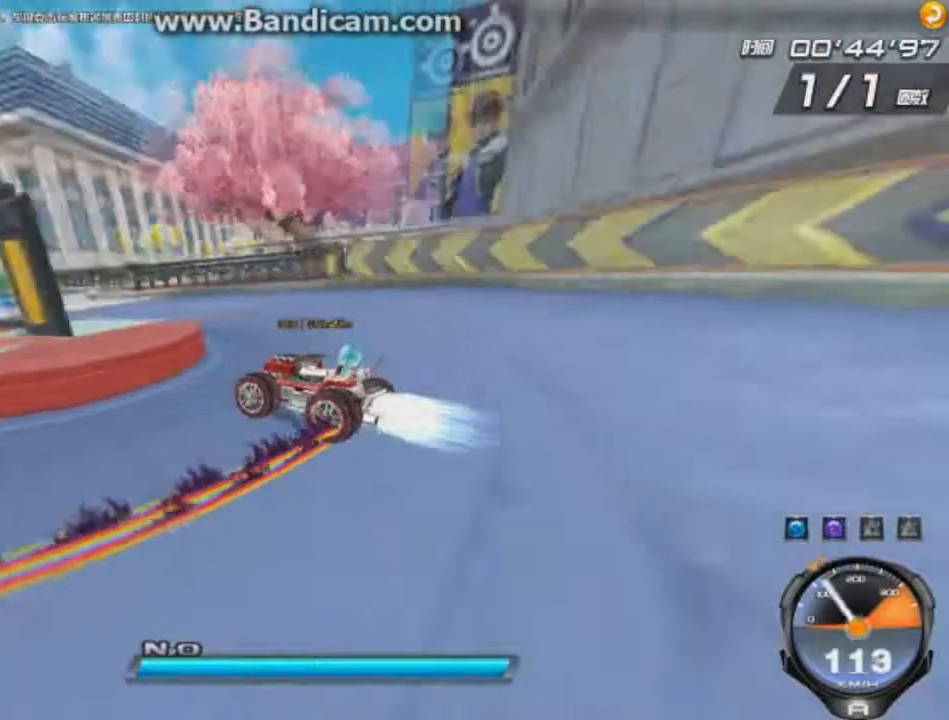
{"keys": ["right", "up"], "events": [[250, "w", "down"], [333, "w", "up"], [417, "w", "down"], [500, "w", "up"]]}
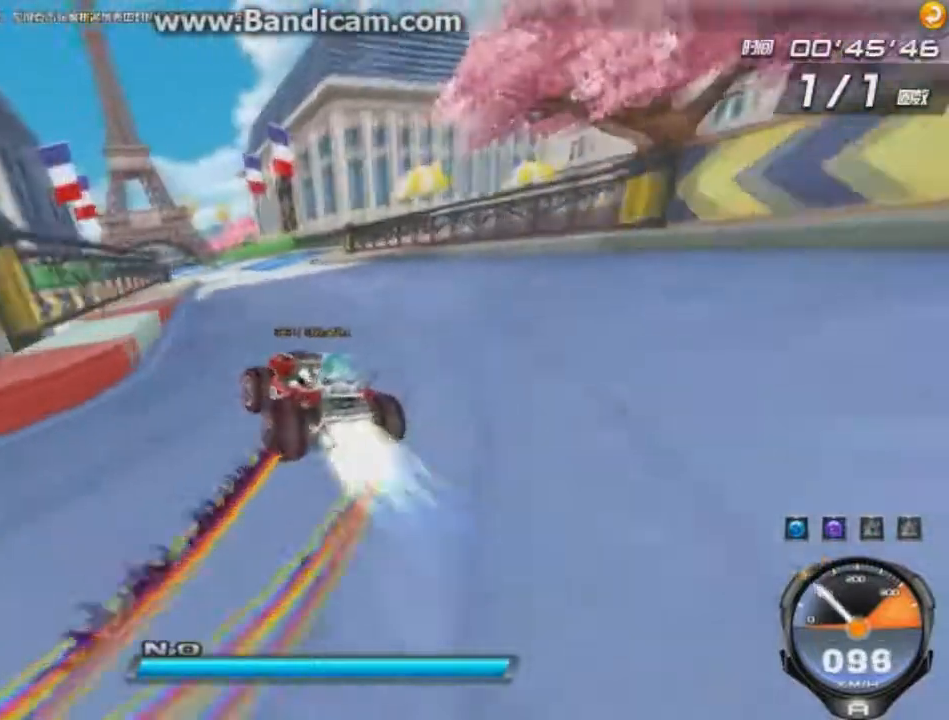
{"keys": ["up"], "events": [[84, "w", "down"], [167, "w", "up"], [209, "w", "down"], [251, "right", "up"], [292, "w", "up"], [334, "w", "down"], [417, "w", "up"]]}
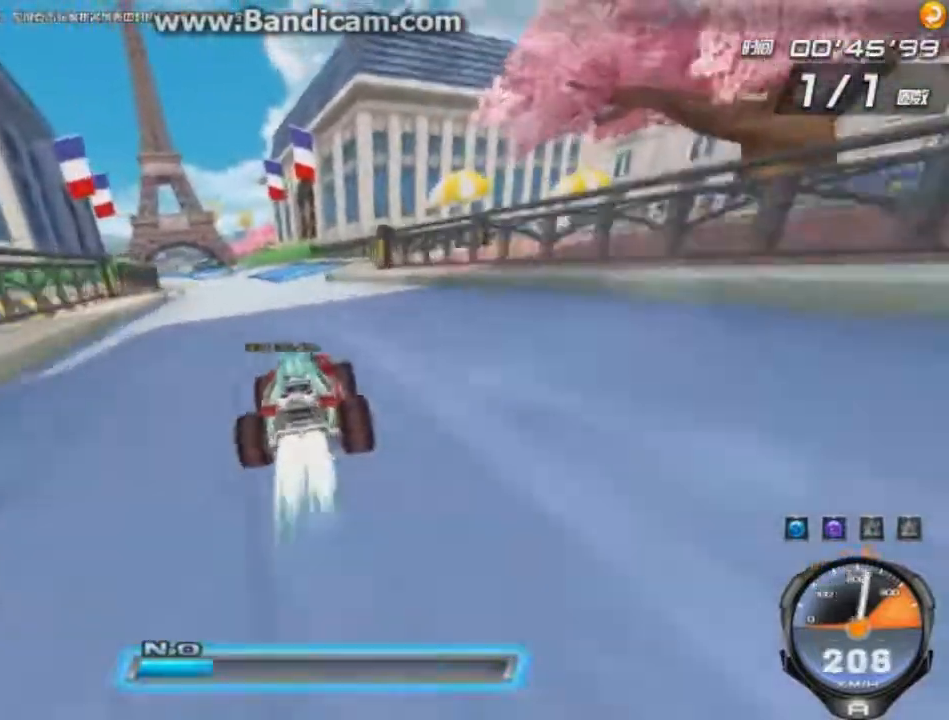
{"keys": ["left", "up"], "events": [[125, "left", "down"], [167, "left", "up"], [500, "left", "down"]]}
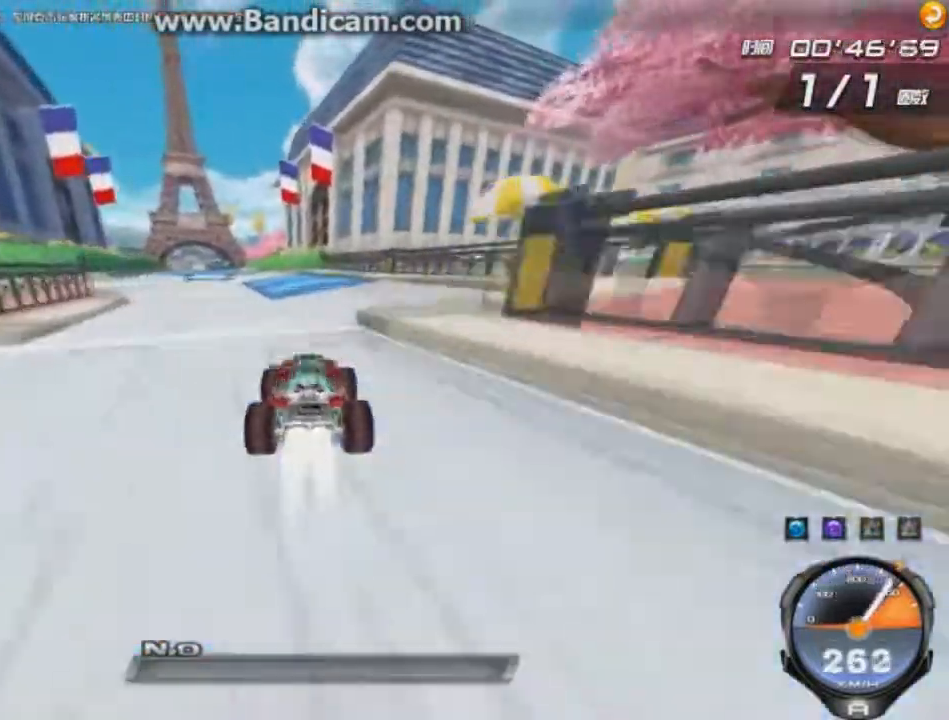
{"keys": ["left", "up", "w"], "events": [[84, "up", "up"], [125, "up", "down"], [209, "ctrl", "down"], [251, "left", "up"], [292, "ctrl", "up"], [292, "left", "down"], [334, "ctrl", "down"], [417, "w", "down"], [459, "ctrl", "up"]]}
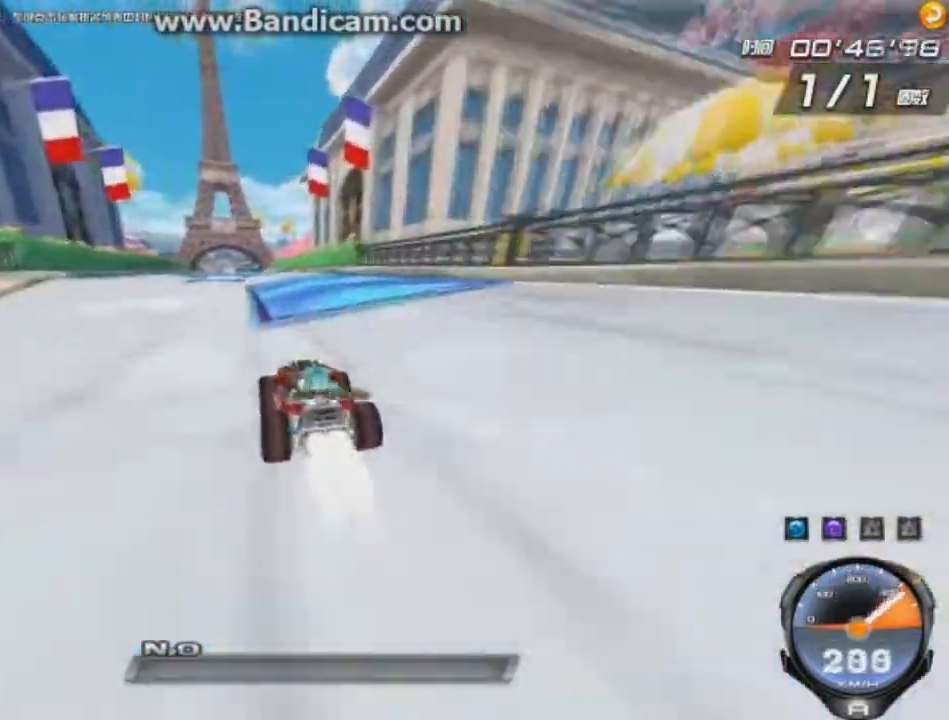
{"keys": ["up"], "events": [[83, "w", "up"], [125, "right", "down"], [167, "w", "down"], [208, "w", "up"], [292, "right", "up"], [292, "w", "down"], [375, "w", "up"], [417, "w", "down"], [500, "left", "up"], [500, "w", "up"]]}
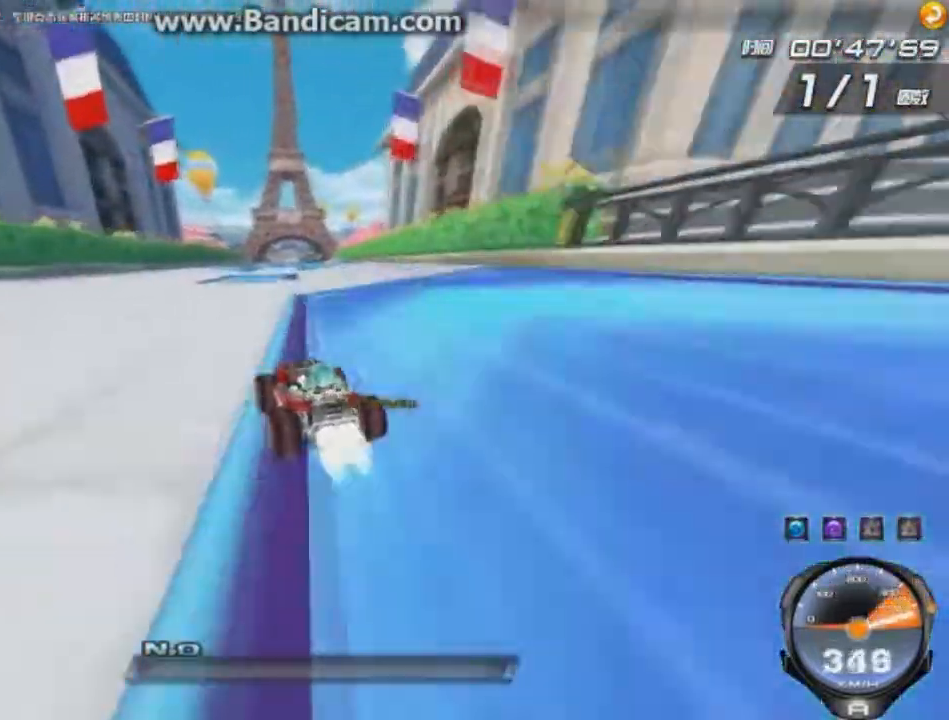
{"keys": ["up"], "events": [[42, "w", "down"], [125, "w", "up"], [209, "w", "down"], [292, "w", "up"], [417, "w", "down"], [459, "w", "up"]]}
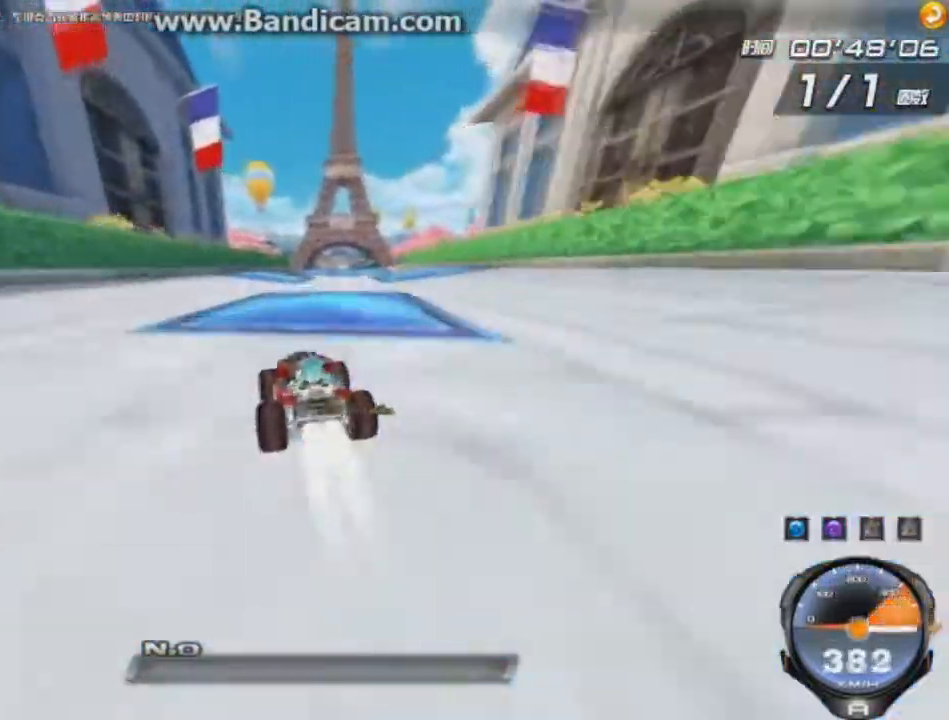
{"keys": ["right", "up"], "events": [[208, "right", "down"], [208, "w", "down"], [292, "w", "up"], [375, "w", "down"], [459, "left", "down"], [459, "w", "up"], [500, "left", "up"]]}
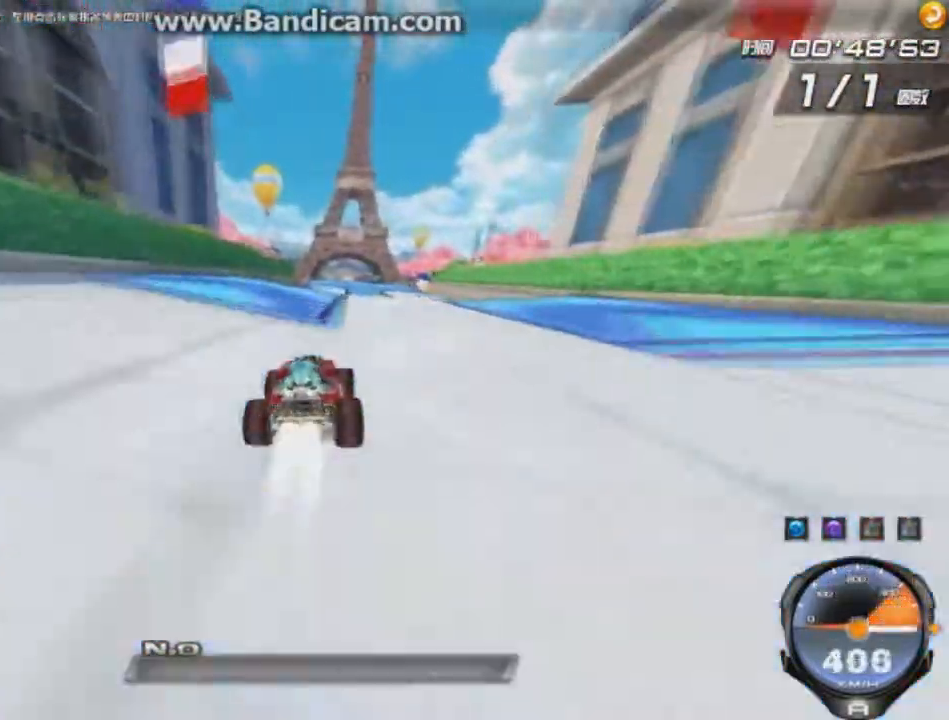
{"keys": ["left", "up", "w"], "events": [[42, "w", "down"], [125, "w", "up"], [167, "w", "down"], [251, "w", "up"], [376, "right", "up"], [501, "left", "down"], [501, "w", "down"]]}
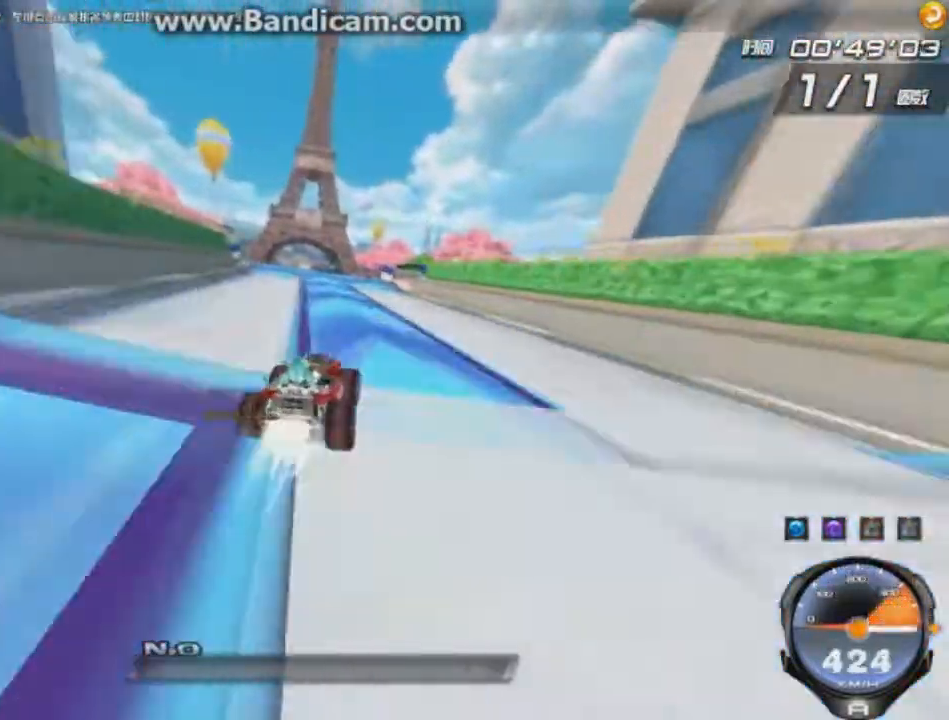
{"keys": ["left", "up", "w"], "events": [[42, "w", "up"], [125, "w", "down"], [208, "w", "up"], [292, "w", "down"], [375, "w", "up"], [417, "w", "down"]]}
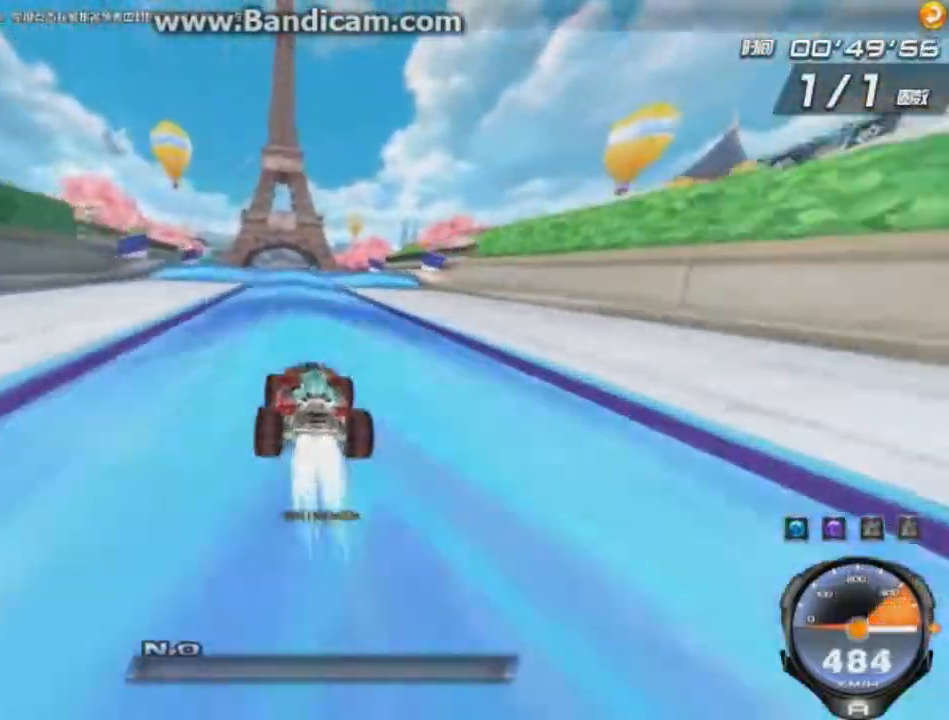
{"keys": ["up"], "events": [[42, "w", "up"], [125, "left", "up"], [376, "right", "down"], [501, "right", "up"]]}
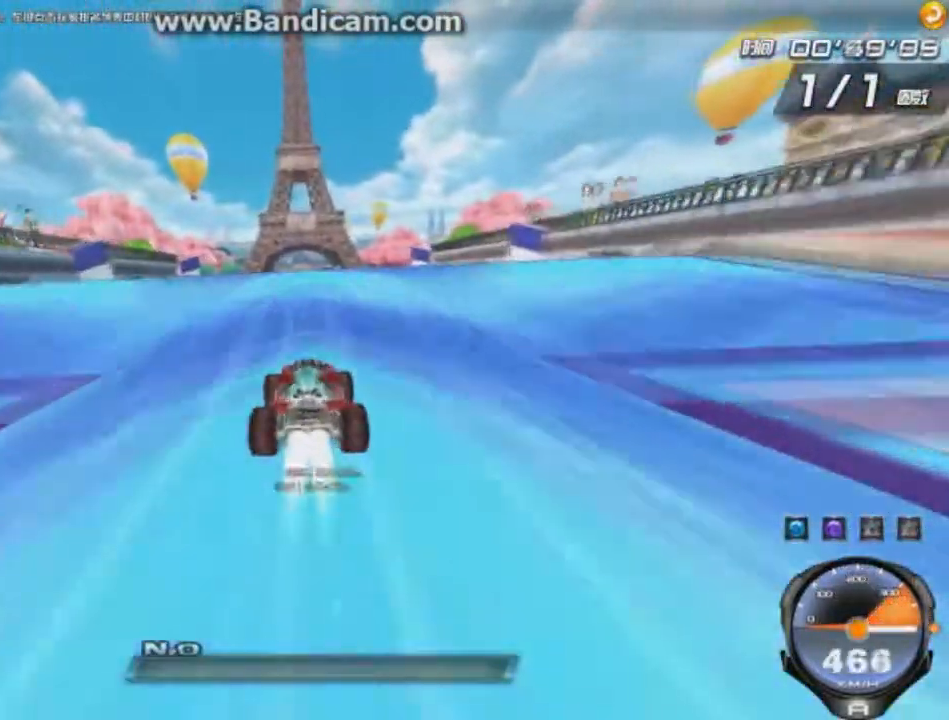
{"keys": ["right", "up"], "events": [[250, "right", "down"], [333, "w", "down"], [417, "w", "up"]]}
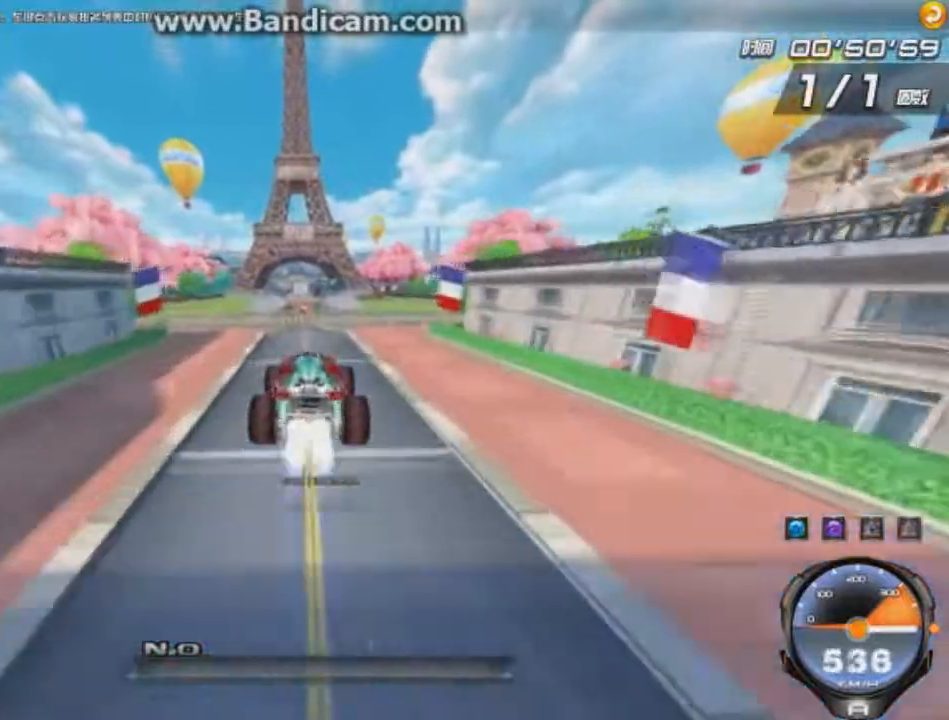
{"keys": ["right", "up"], "events": []}
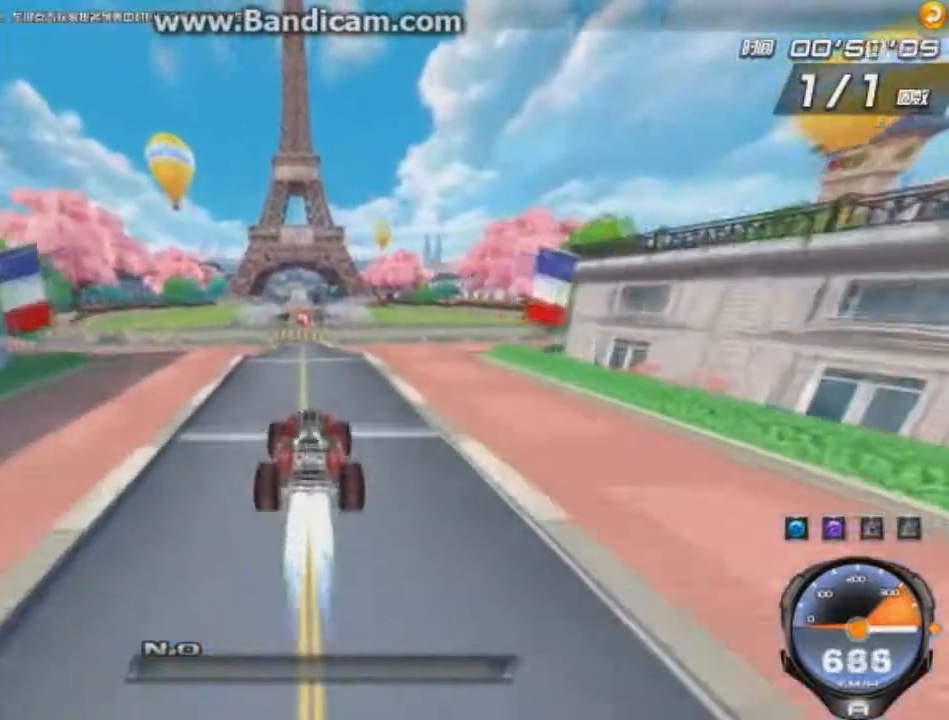
{"keys": ["right", "up"], "events": []}
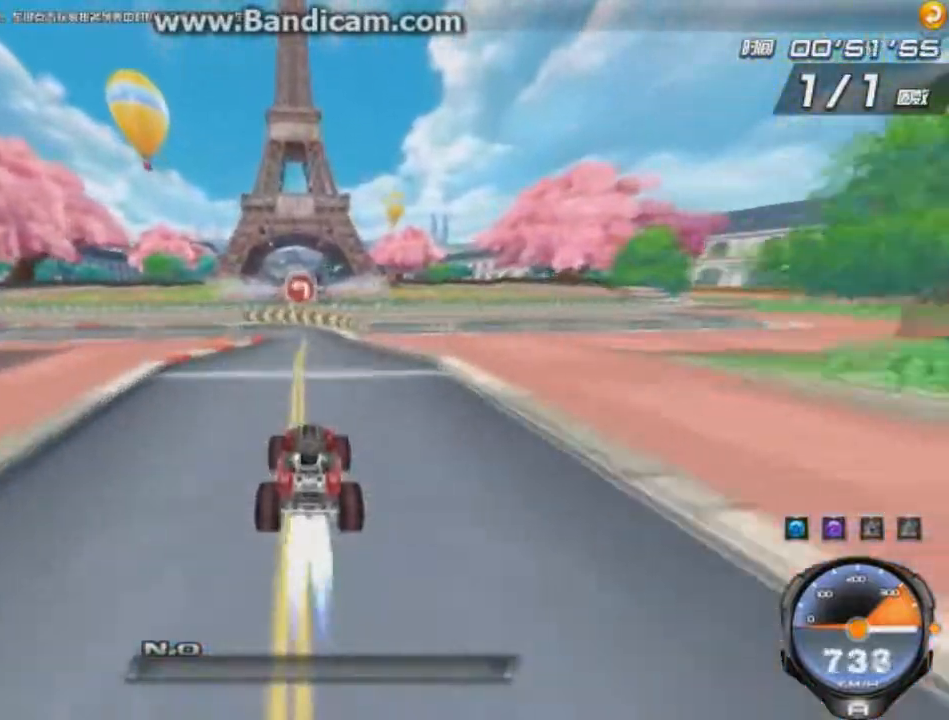
{"keys": ["left", "shift", "up", "w"], "events": [[459, "left", "down"], [459, "right", "up"], [459, "shift", "down"], [459, "w", "down"]]}
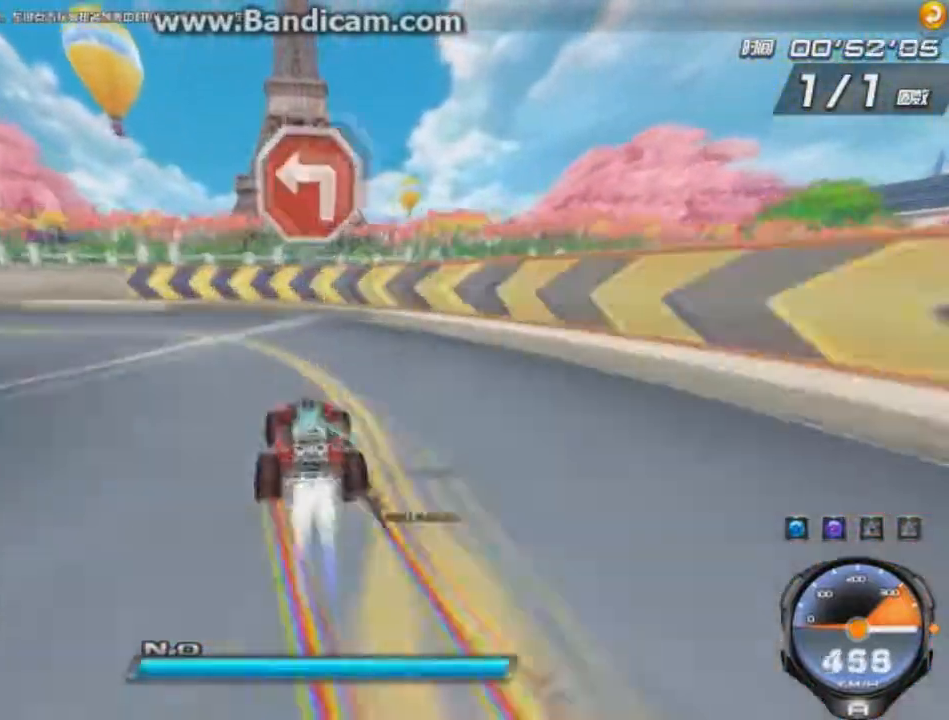
{"keys": ["left", "shift", "up", "w"], "events": []}
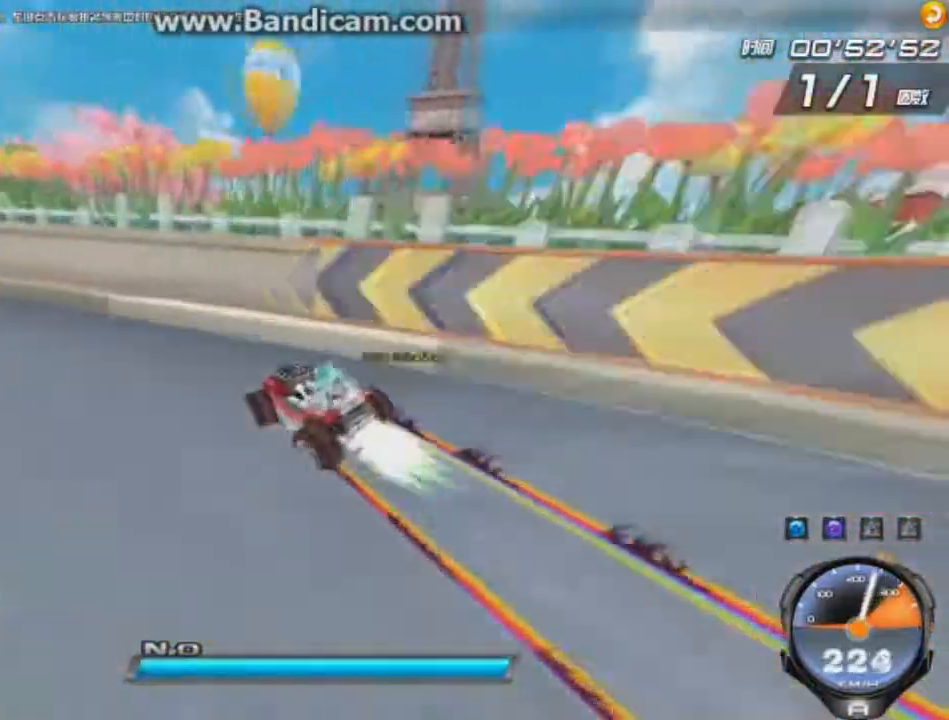
{"keys": ["ctrl", "up"], "events": [[42, "shift", "up"], [42, "w", "up"], [125, "left", "up"], [167, "ctrl", "down"], [251, "ctrl", "up"], [292, "ctrl", "down"], [417, "ctrl", "up"], [459, "ctrl", "down"]]}
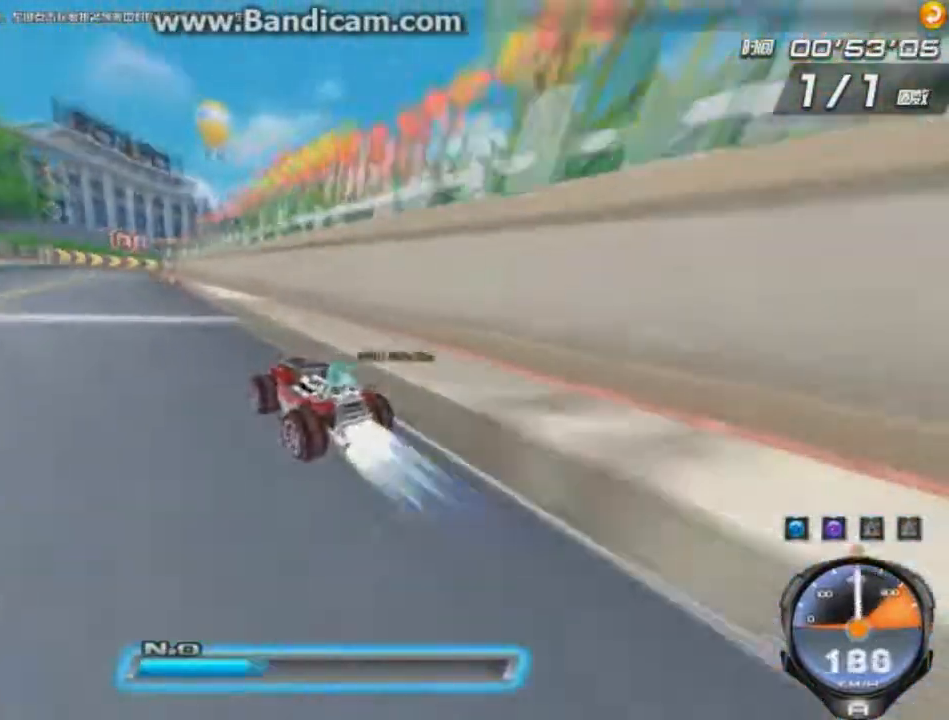
{"keys": ["left", "up"], "events": [[41, "ctrl", "up"], [125, "right", "down"], [292, "right", "up"], [417, "left", "down"]]}
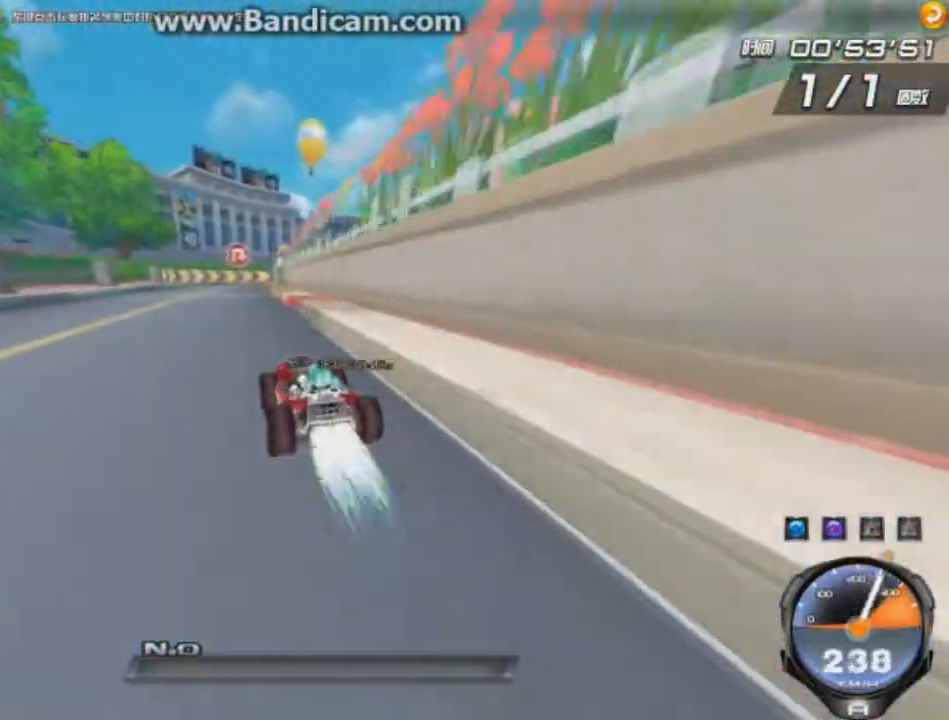
{"keys": ["right", "up"], "events": [[42, "left", "up"], [167, "right", "down"], [251, "right", "up"], [501, "right", "down"]]}
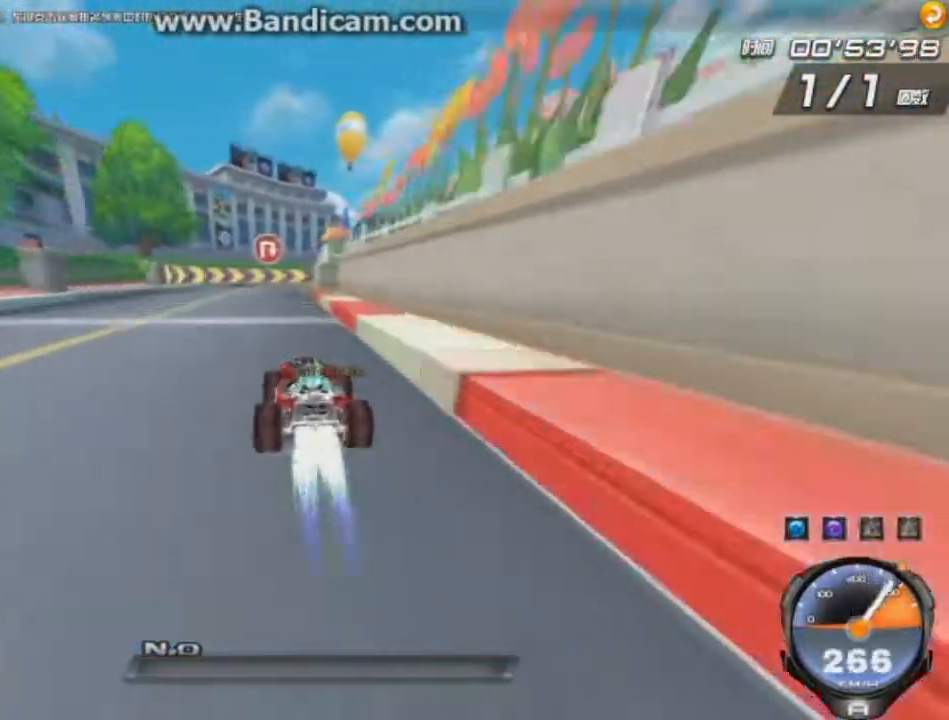
{"keys": ["right", "up"], "events": [[83, "shift", "down"], [125, "shift", "up"], [250, "left", "down"], [333, "left", "up"]]}
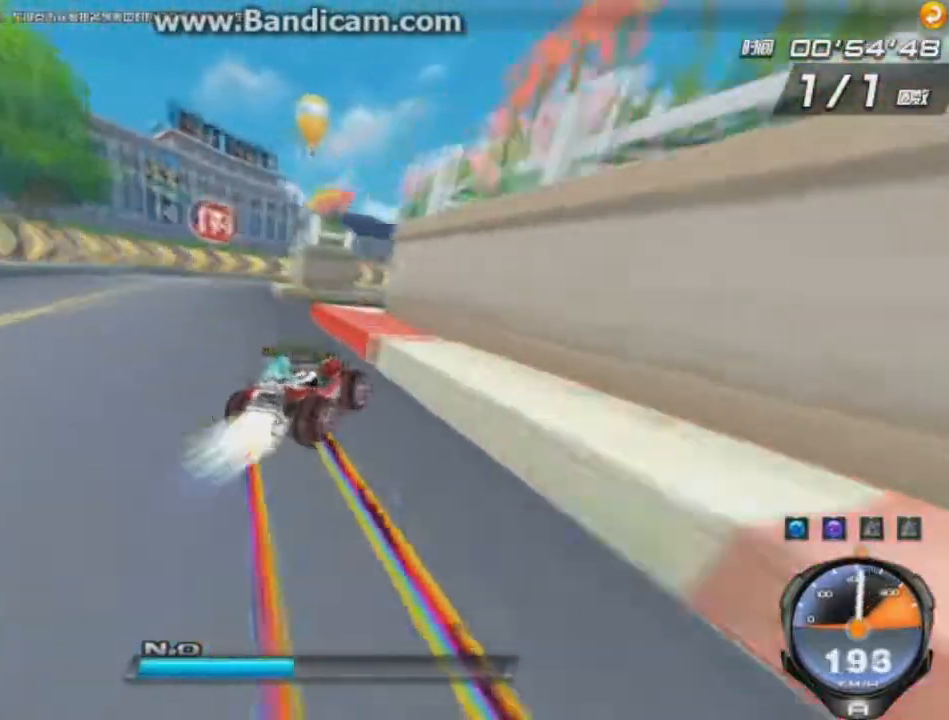
{"keys": ["left", "up"], "events": [[292, "left", "down"], [376, "right", "up"]]}
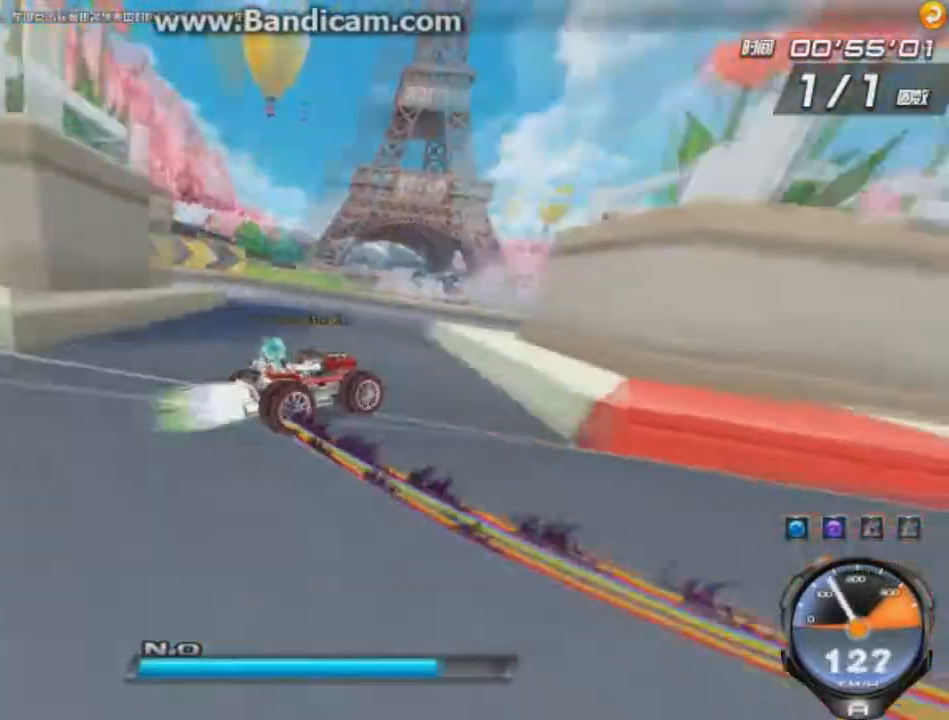
{"keys": ["right", "up"], "events": [[375, "shift", "down"], [417, "left", "up"], [417, "shift", "up"], [459, "right", "down"]]}
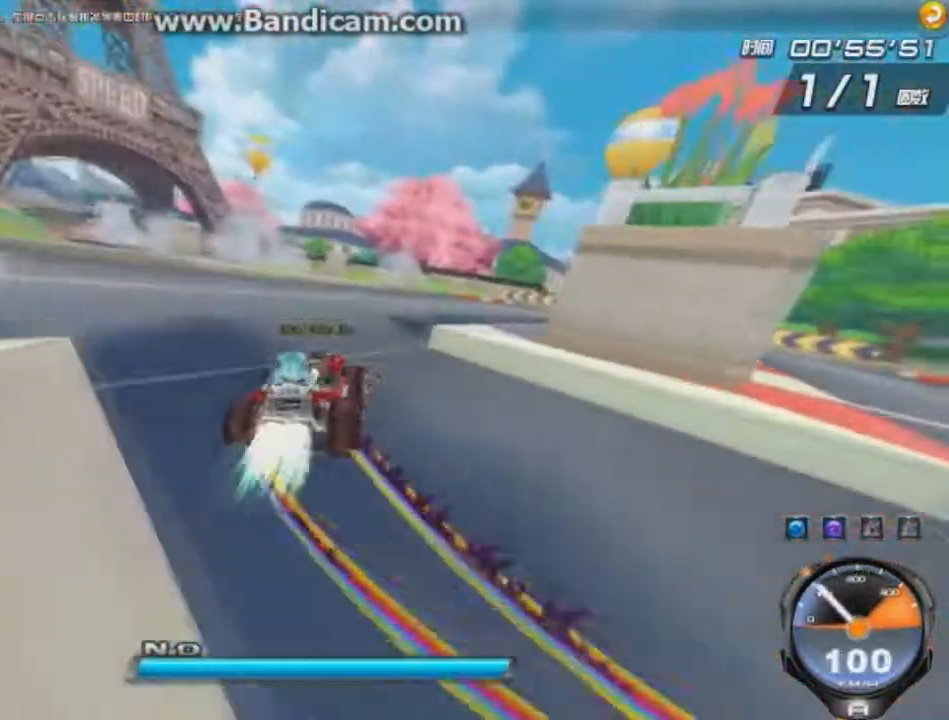
{"keys": ["right", "up"], "events": [[42, "ctrl", "down"], [84, "w", "down"], [417, "ctrl", "up"], [417, "w", "up"]]}
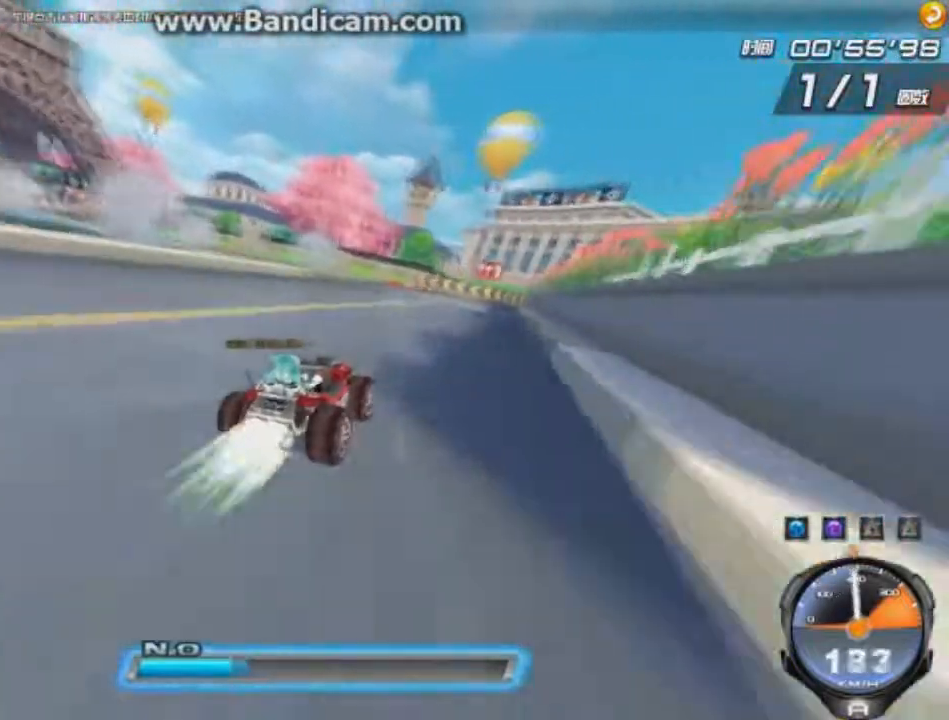
{"keys": ["up"], "events": [[41, "ctrl", "down"], [41, "right", "up"], [250, "ctrl", "up"], [292, "left", "down"], [333, "ctrl", "down"], [417, "ctrl", "up"], [417, "left", "up"]]}